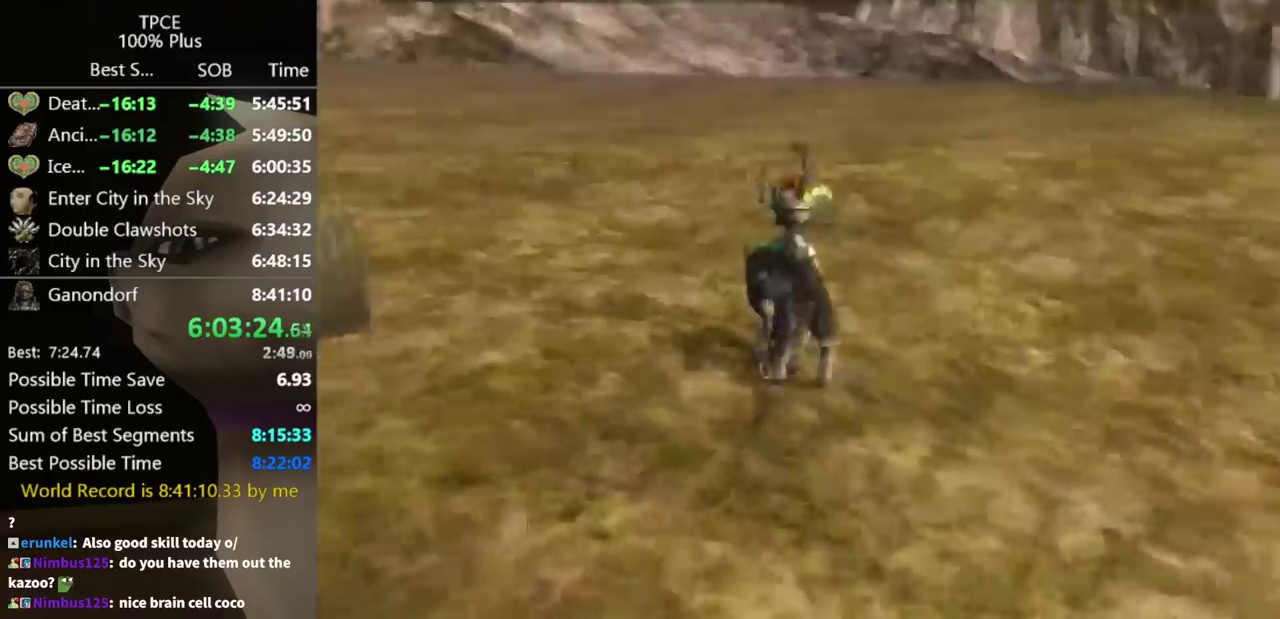
Gameplay with a controller (Nintendo layout); each line is a JSON object with the inputs held at the frame after it. "events" lists button and stick changes between this image and that frame as [ms after this image, input, new state], when the widget could be followed in between. Not read: L3 R3.
{"buttons": [], "left_stick": "up-right", "right_stick": "center", "events": [[33, "left_stick", "up"], [67, "right_stick", "center"], [200, "left_stick", "up-right"]]}
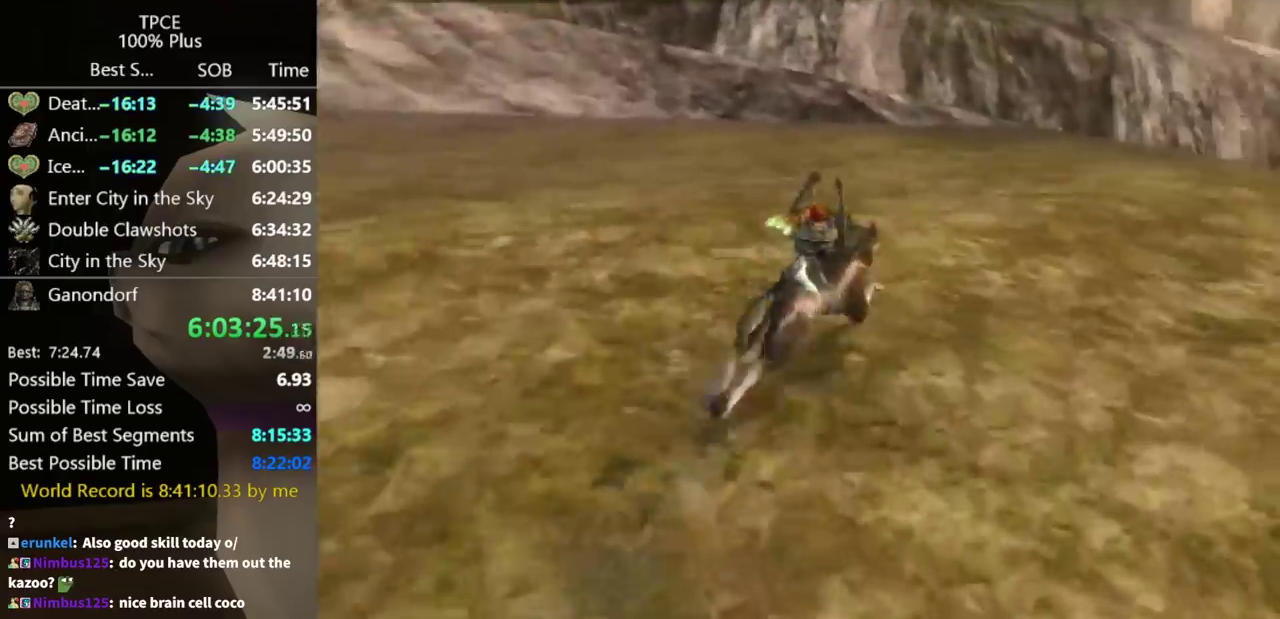
{"buttons": [], "left_stick": "up", "right_stick": "center", "events": [[267, "left_stick", "up"]]}
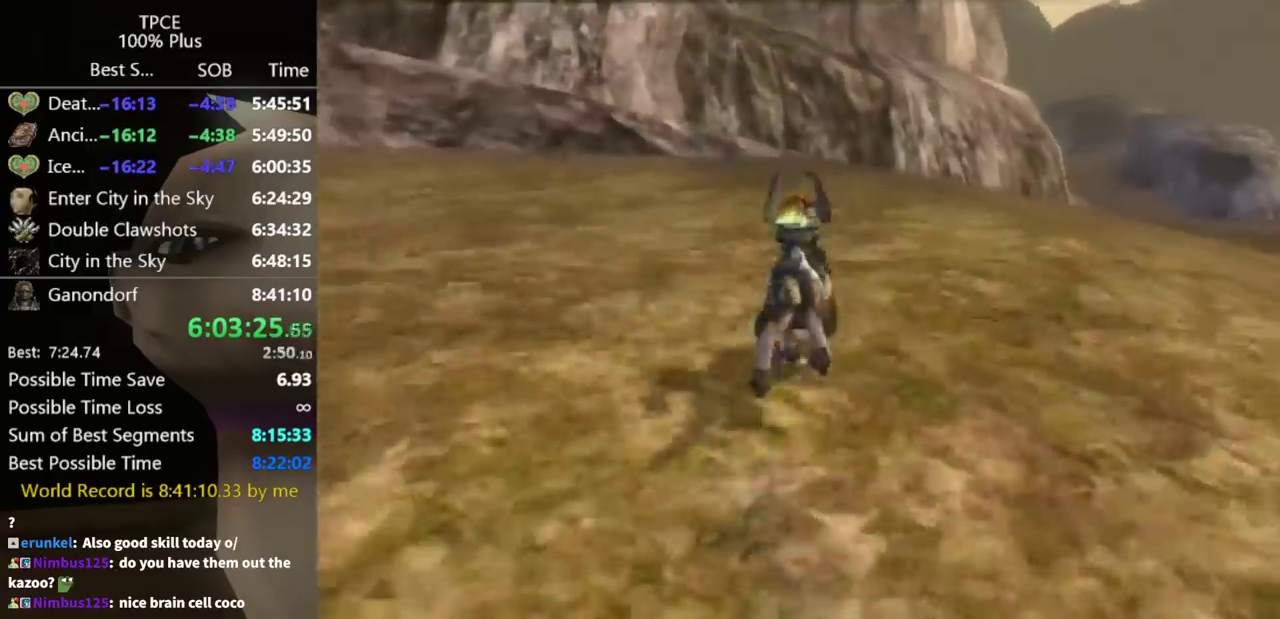
{"buttons": [], "left_stick": "up", "right_stick": "center", "events": [[233, "A", "down"], [333, "A", "up"], [433, "A", "down"], [500, "A", "up"]]}
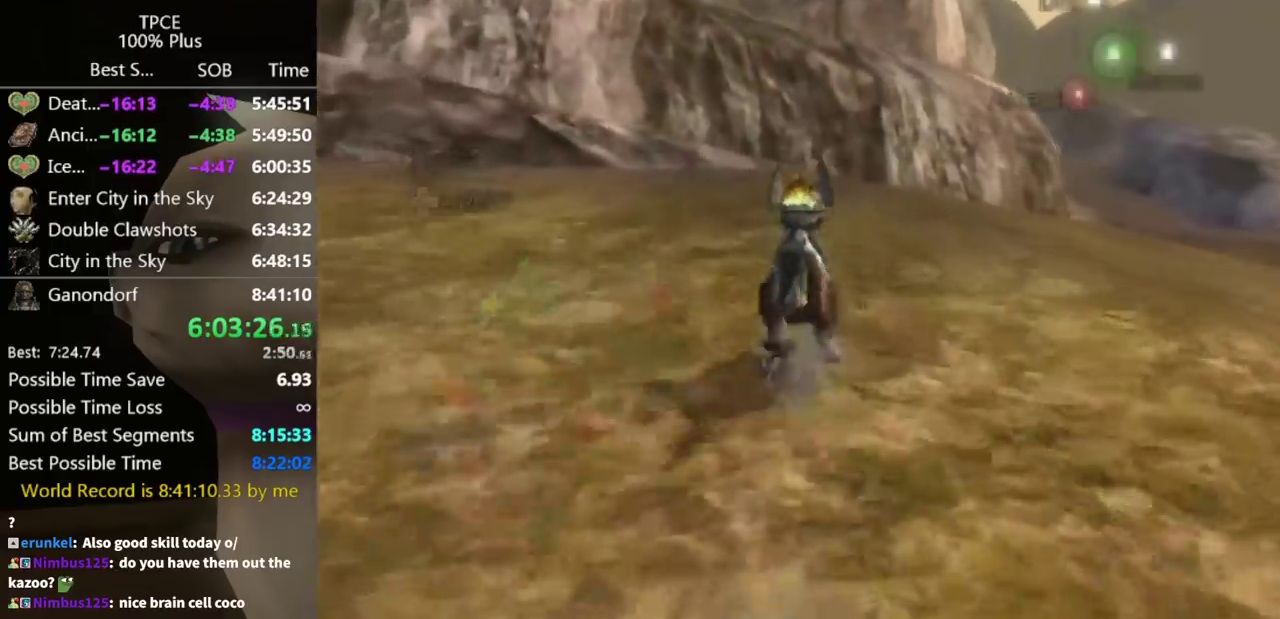
{"buttons": [], "left_stick": "up", "right_stick": "center", "events": [[67, "A", "down"], [167, "A", "up"]]}
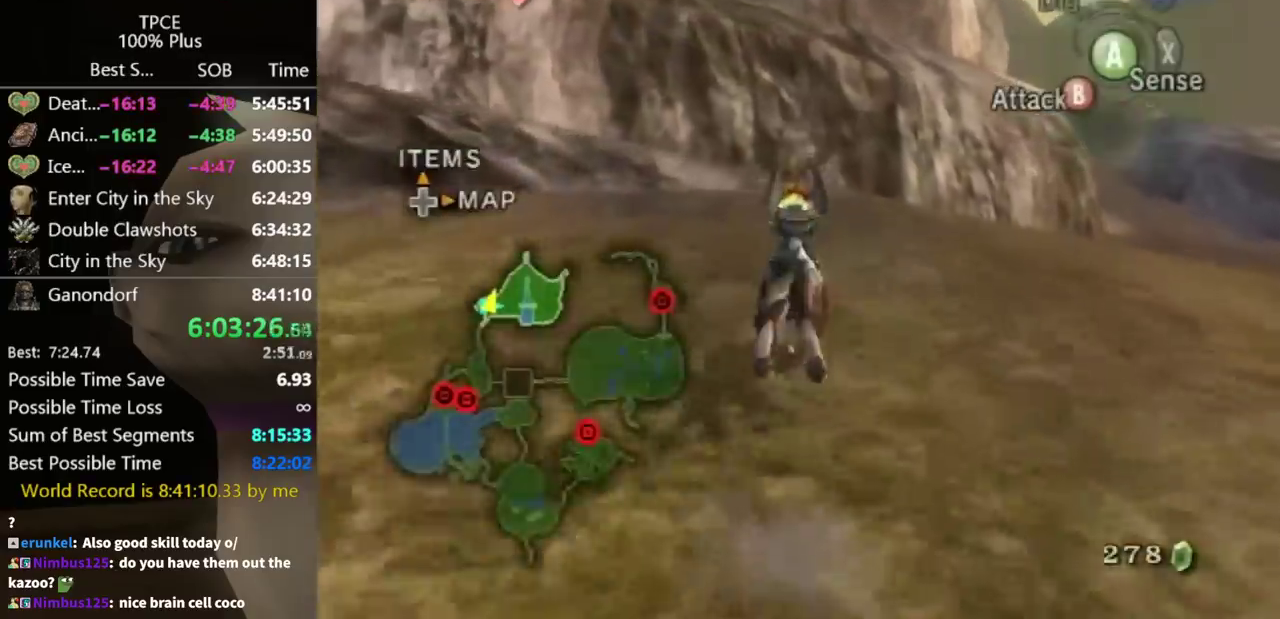
{"buttons": [], "left_stick": "up", "right_stick": "center", "events": []}
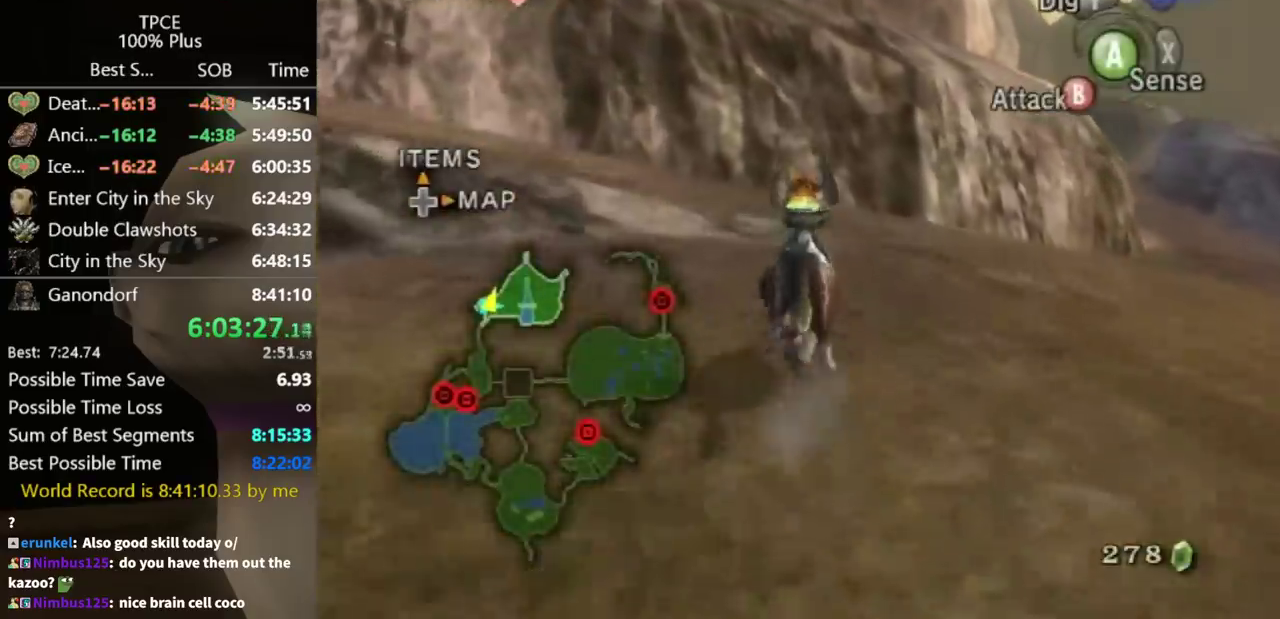
{"buttons": [], "left_stick": "up-left", "right_stick": "center", "events": [[500, "left_stick", "up-left"]]}
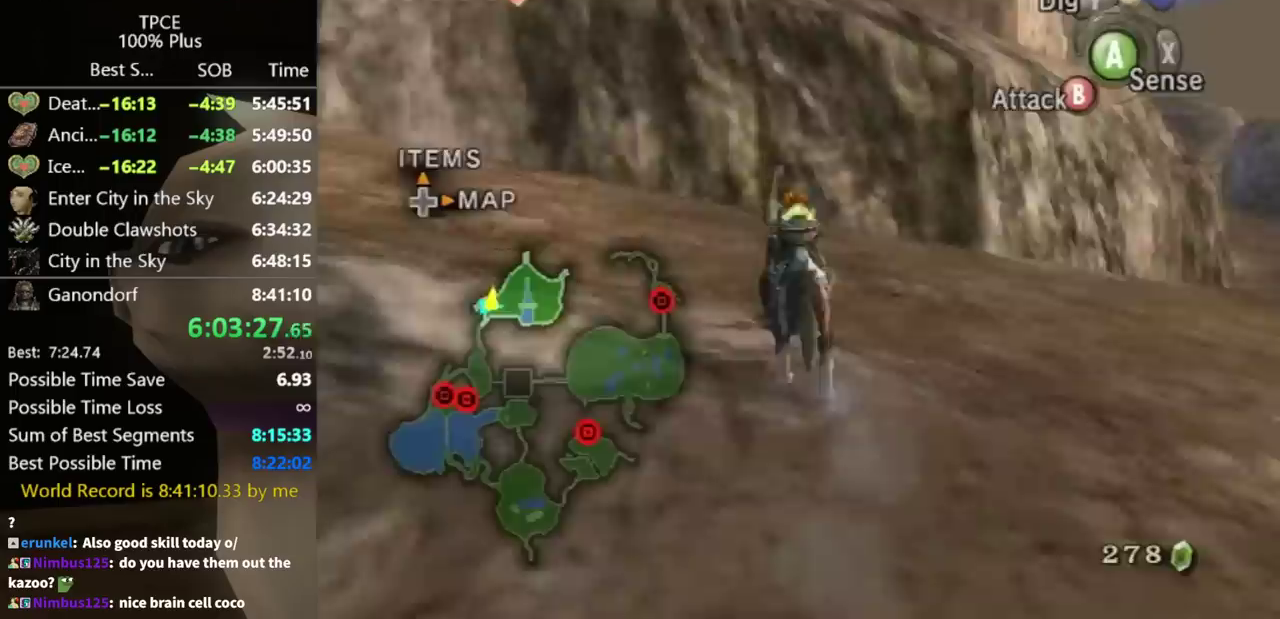
{"buttons": [], "left_stick": "up", "right_stick": "center", "events": [[33, "right_stick", "right"], [100, "left_stick", "left"], [367, "left_stick", "up"], [400, "right_stick", "center"]]}
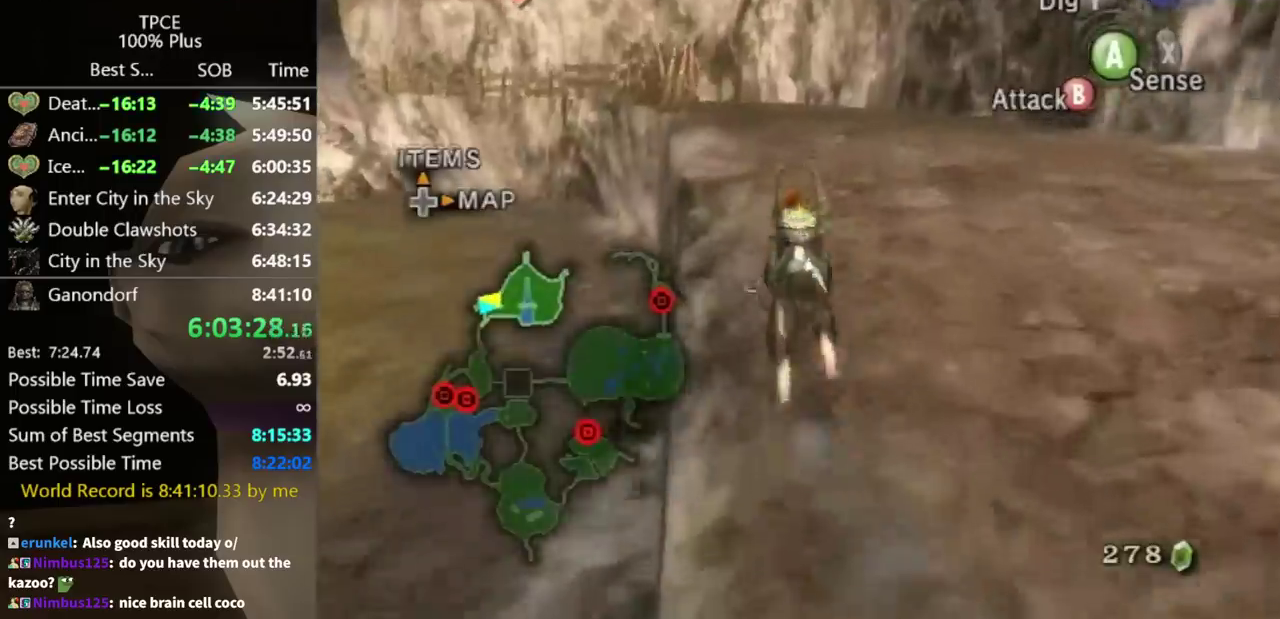
{"buttons": [], "left_stick": "up", "right_stick": "center", "events": [[33, "A", "down"], [67, "left_stick", "up-left"], [100, "A", "up"], [133, "left_stick", "up"], [333, "A", "down"], [500, "A", "up"]]}
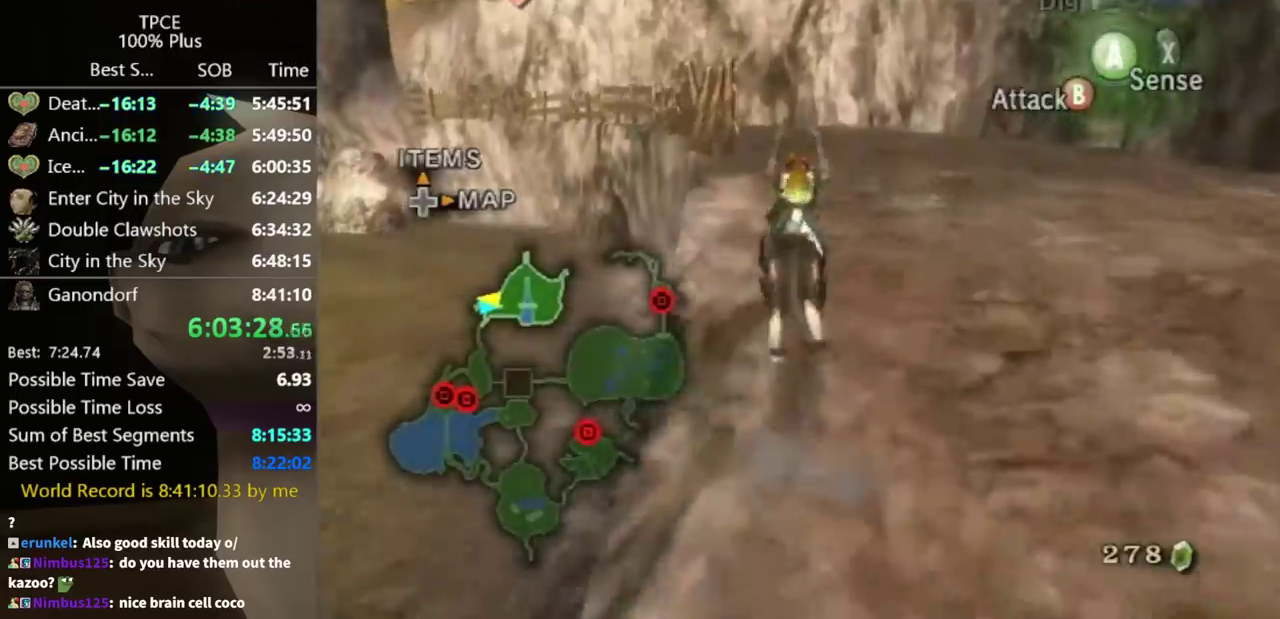
{"buttons": [], "left_stick": "up", "right_stick": "center", "events": [[200, "A", "down"], [267, "A", "up"]]}
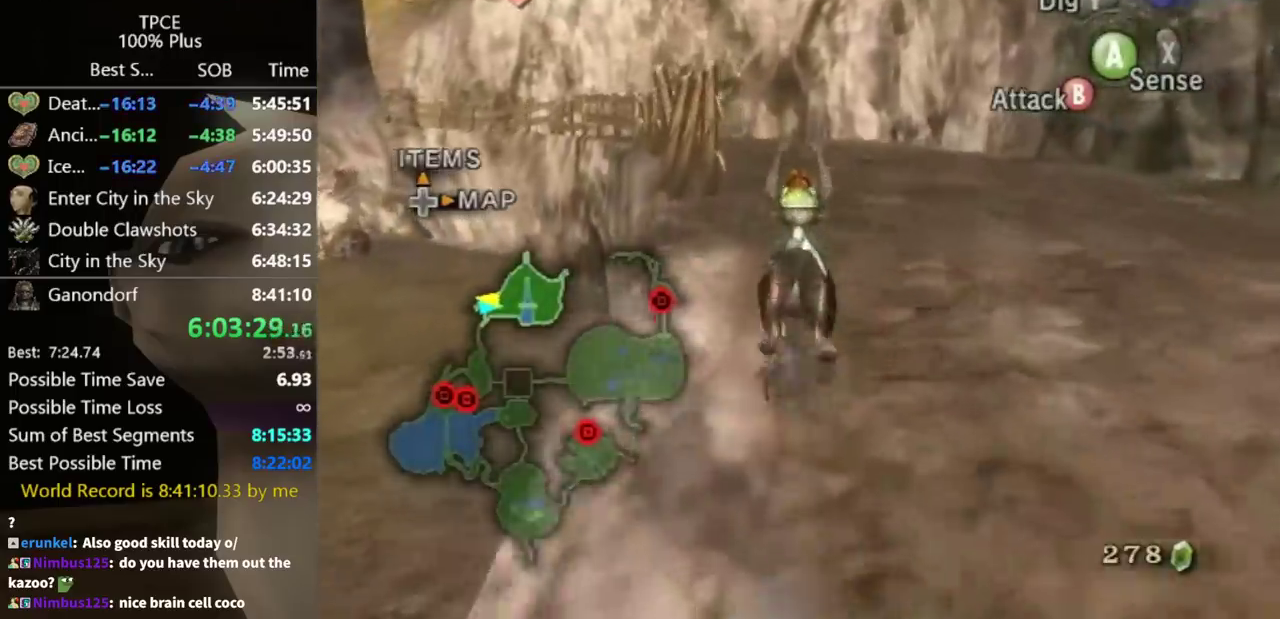
{"buttons": ["A"], "left_stick": "up", "right_stick": "center", "events": [[467, "A", "down"]]}
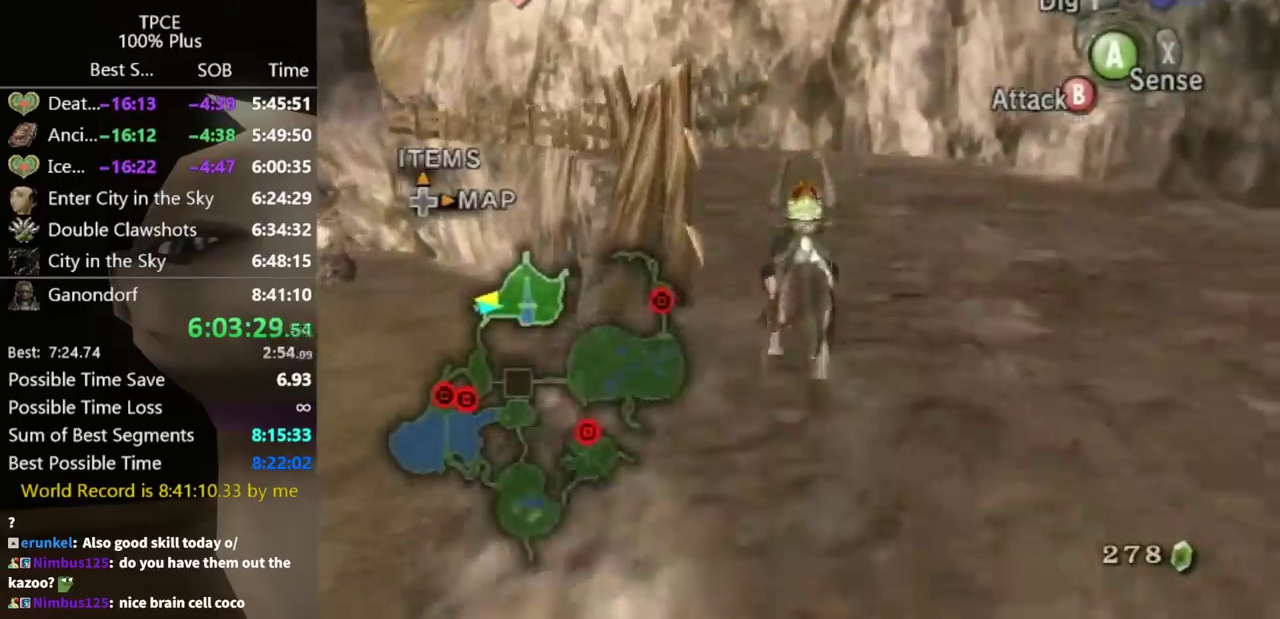
{"buttons": ["A"], "left_stick": "up", "right_stick": "center", "events": [[33, "A", "up"], [133, "A", "down"], [200, "A", "up"], [300, "A", "down"], [367, "A", "up"], [467, "A", "down"]]}
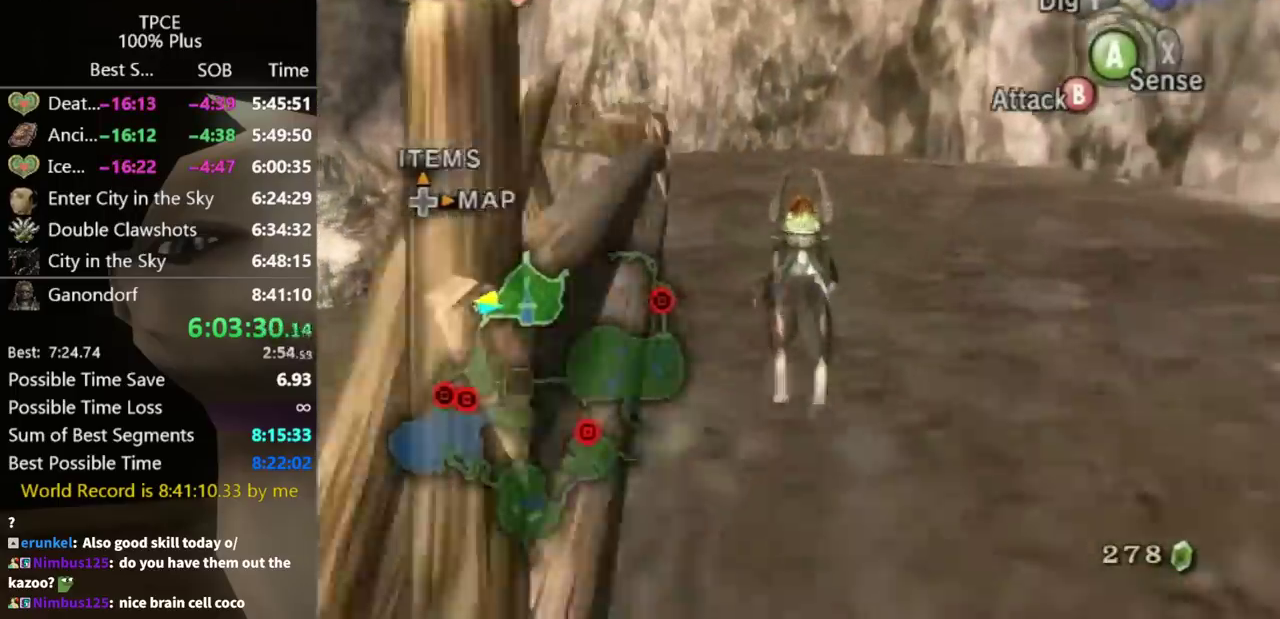
{"buttons": [], "left_stick": "up", "right_stick": "center", "events": [[33, "A", "up"], [100, "A", "down"], [167, "A", "up"], [267, "A", "down"], [333, "A", "up"]]}
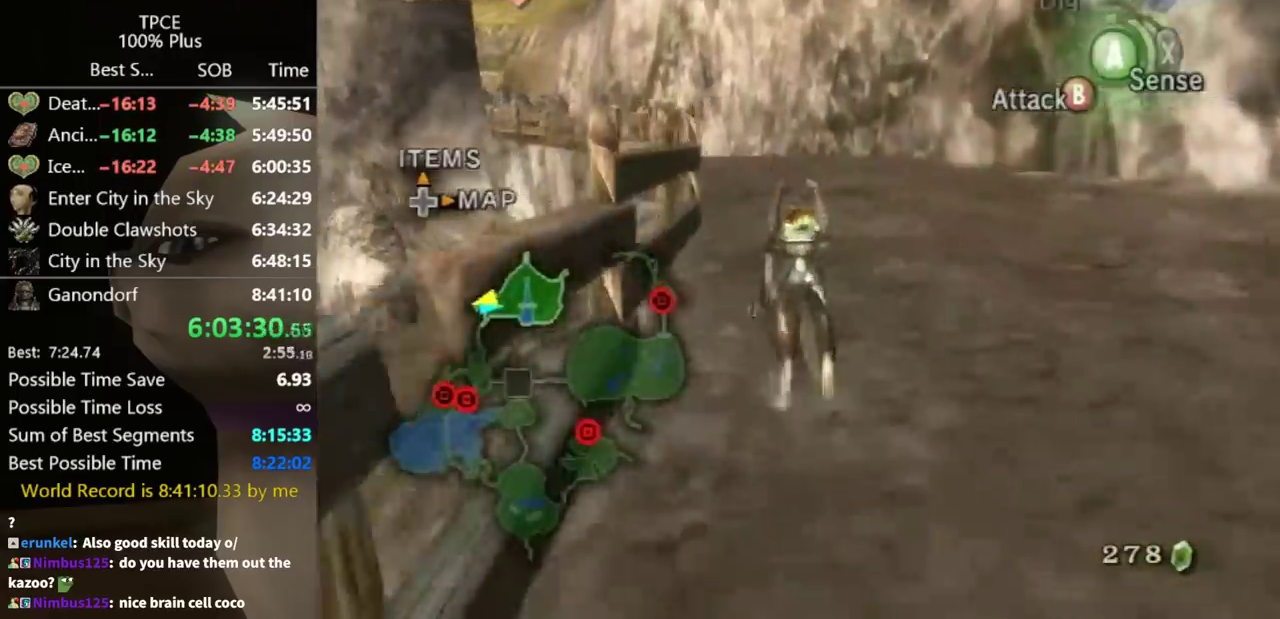
{"buttons": [], "left_stick": "up", "right_stick": "center", "events": [[33, "A", "down"], [100, "A", "up"], [200, "A", "down"], [267, "A", "up"], [367, "A", "down"], [433, "A", "up"]]}
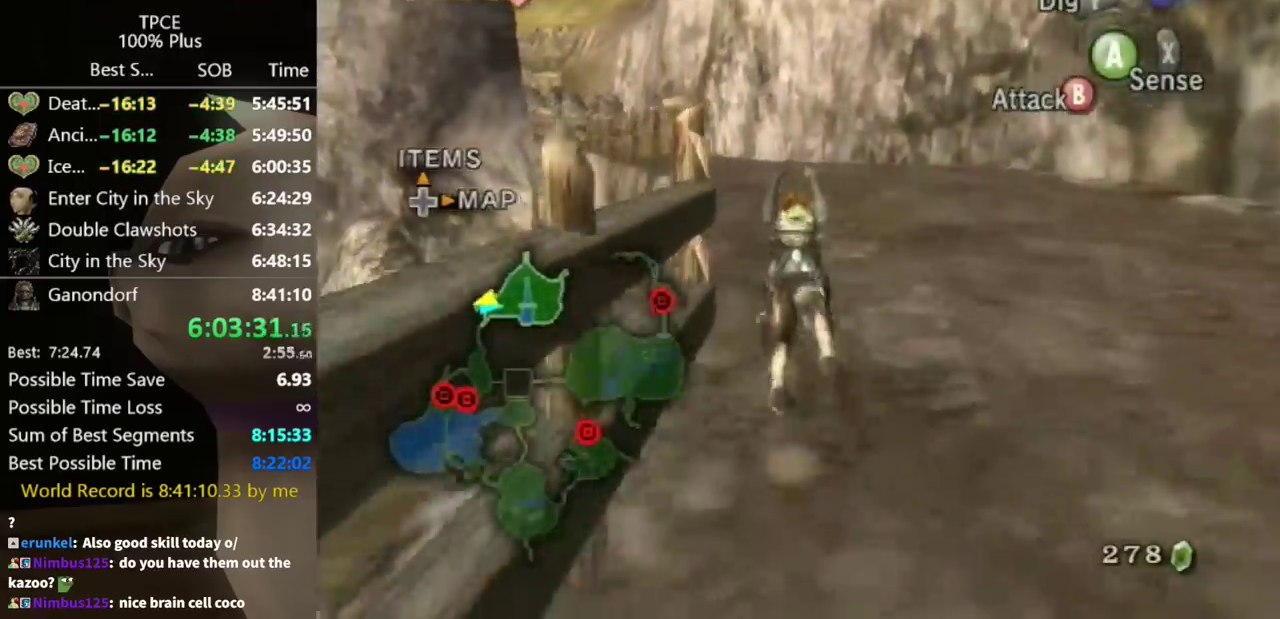
{"buttons": [], "left_stick": "up", "right_stick": "center", "events": []}
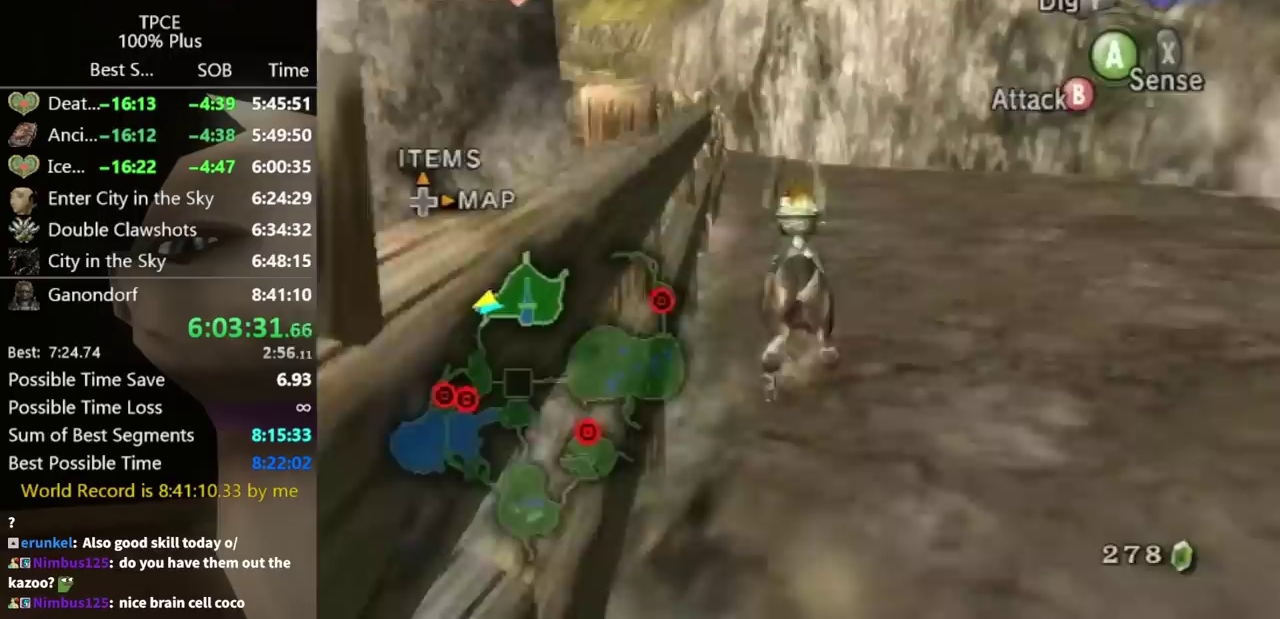
{"buttons": [], "left_stick": "up", "right_stick": "center", "events": [[33, "A", "down"], [167, "A", "up"], [233, "A", "down"], [333, "A", "up"], [433, "A", "down"], [500, "A", "up"]]}
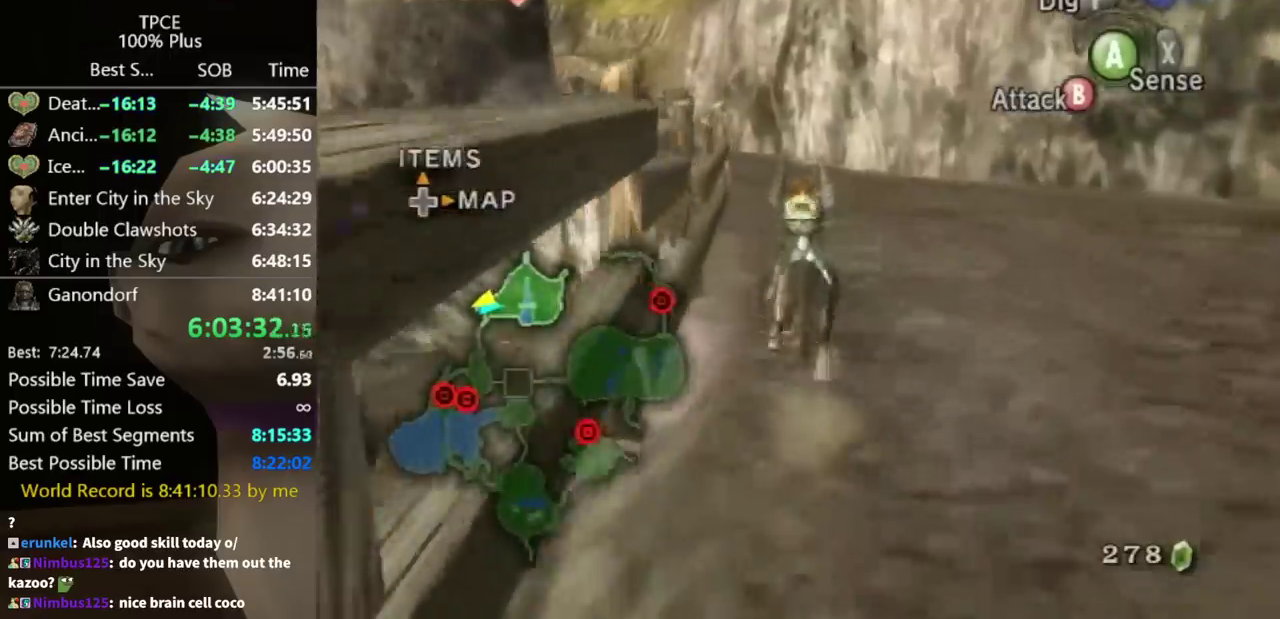
{"buttons": [], "left_stick": "up", "right_stick": "center", "events": [[100, "A", "down"], [167, "A", "up"], [267, "A", "down"], [367, "A", "up"], [433, "A", "down"], [500, "A", "up"]]}
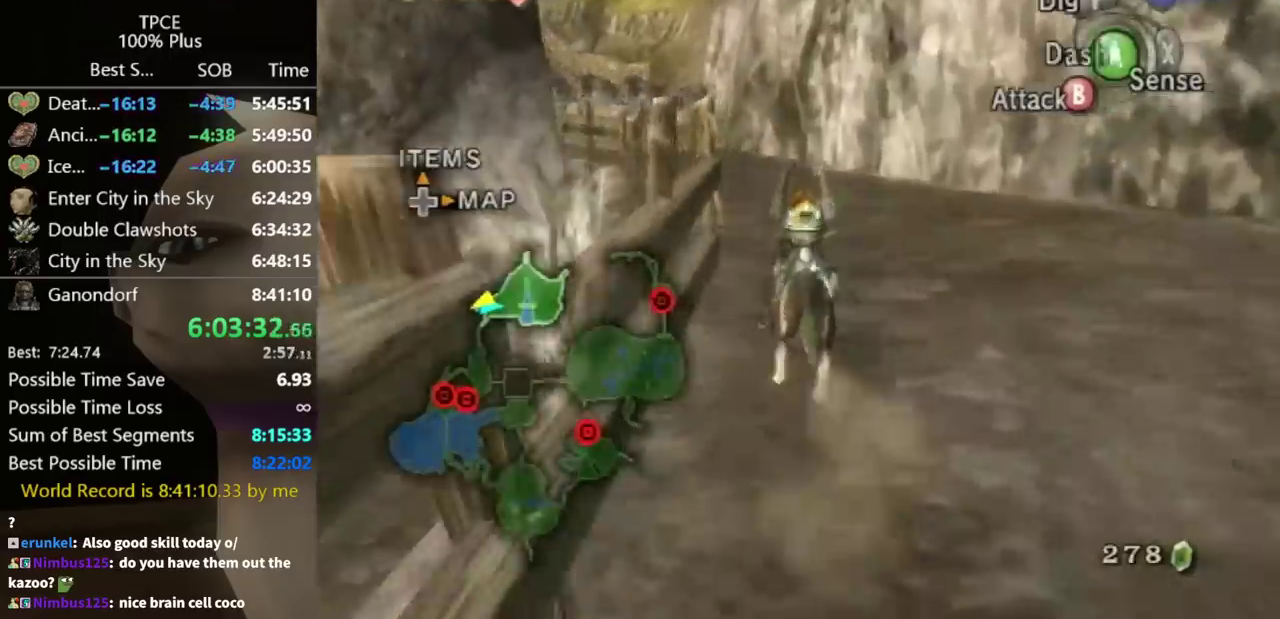
{"buttons": [], "left_stick": "up", "right_stick": "center", "events": [[67, "A", "down"], [167, "A", "up"], [233, "A", "down"], [333, "A", "up"]]}
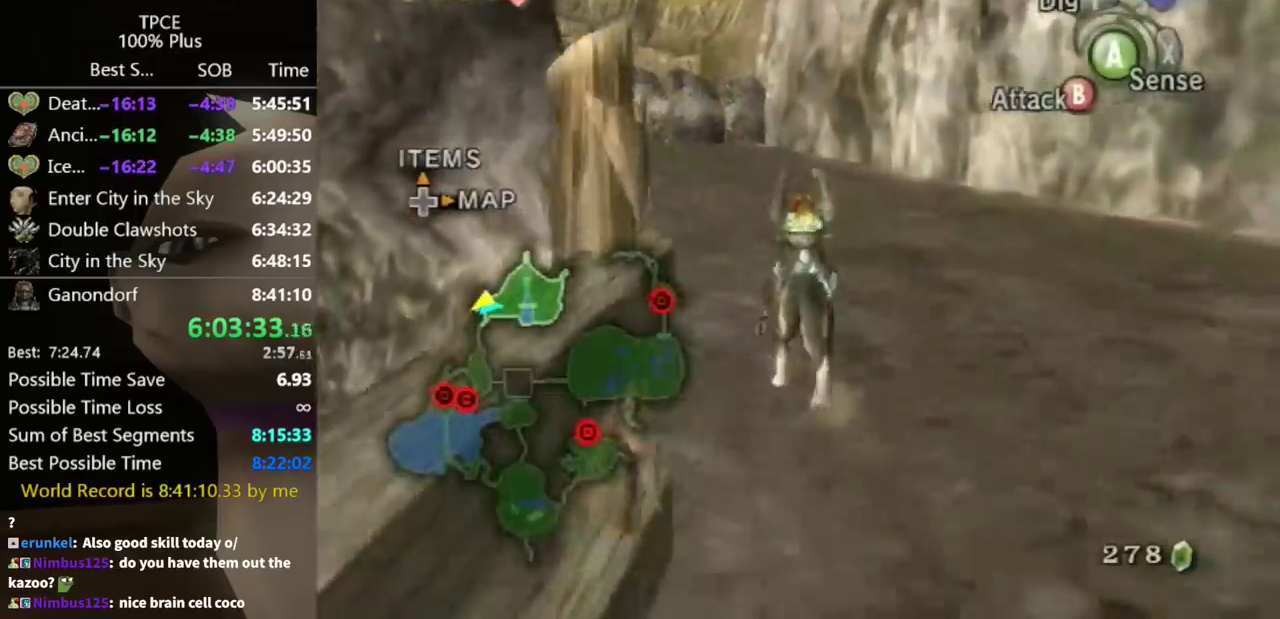
{"buttons": [], "left_stick": "up", "right_stick": "center", "events": []}
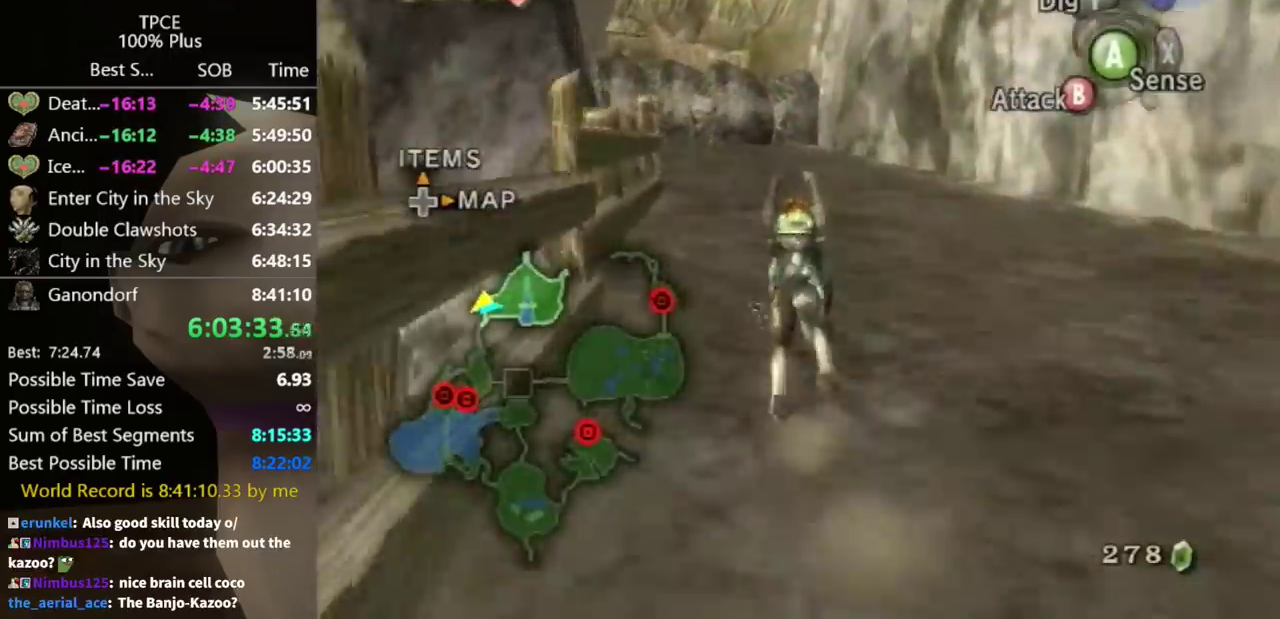
{"buttons": [], "left_stick": "up", "right_stick": "center", "events": []}
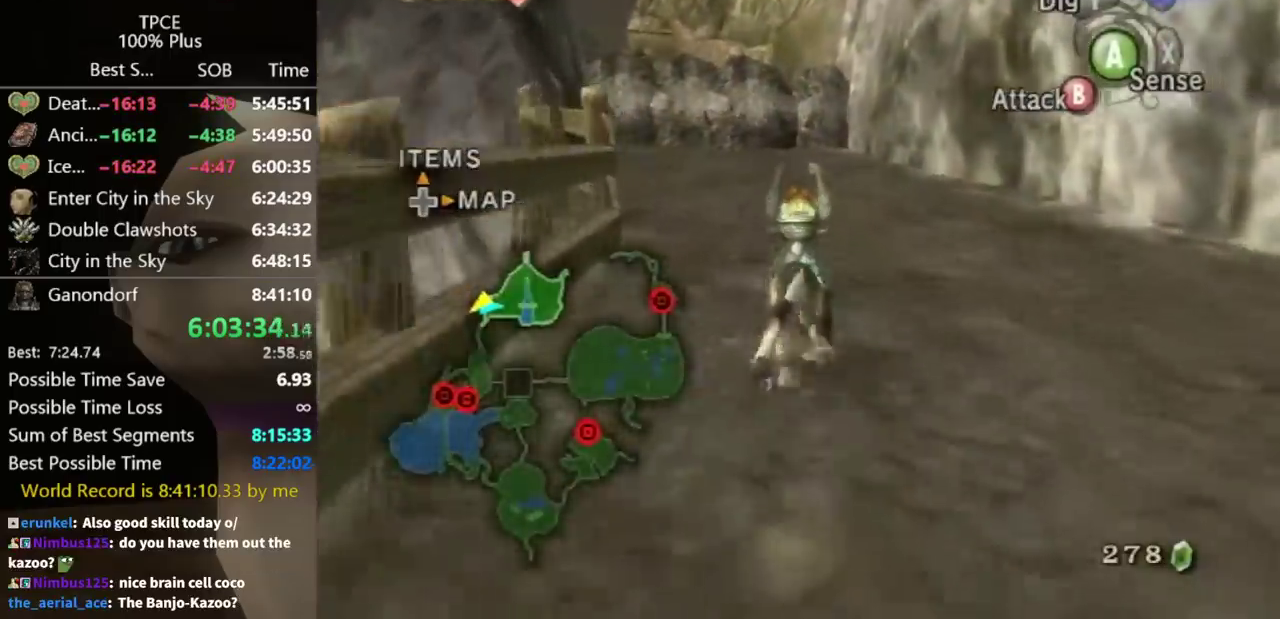
{"buttons": ["A"], "left_stick": "up", "right_stick": "center", "events": [[133, "A", "down"], [233, "A", "up"], [300, "A", "down"], [400, "A", "up"], [467, "A", "down"]]}
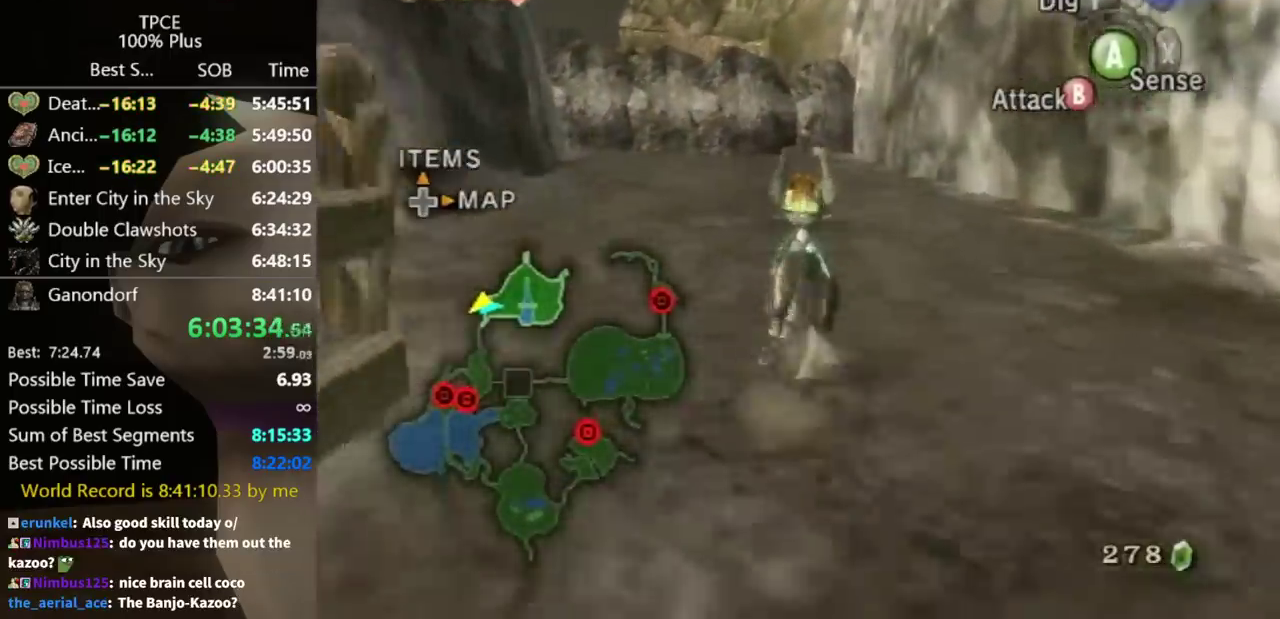
{"buttons": ["A"], "left_stick": "up", "right_stick": "center", "events": [[33, "A", "up"], [467, "A", "down"]]}
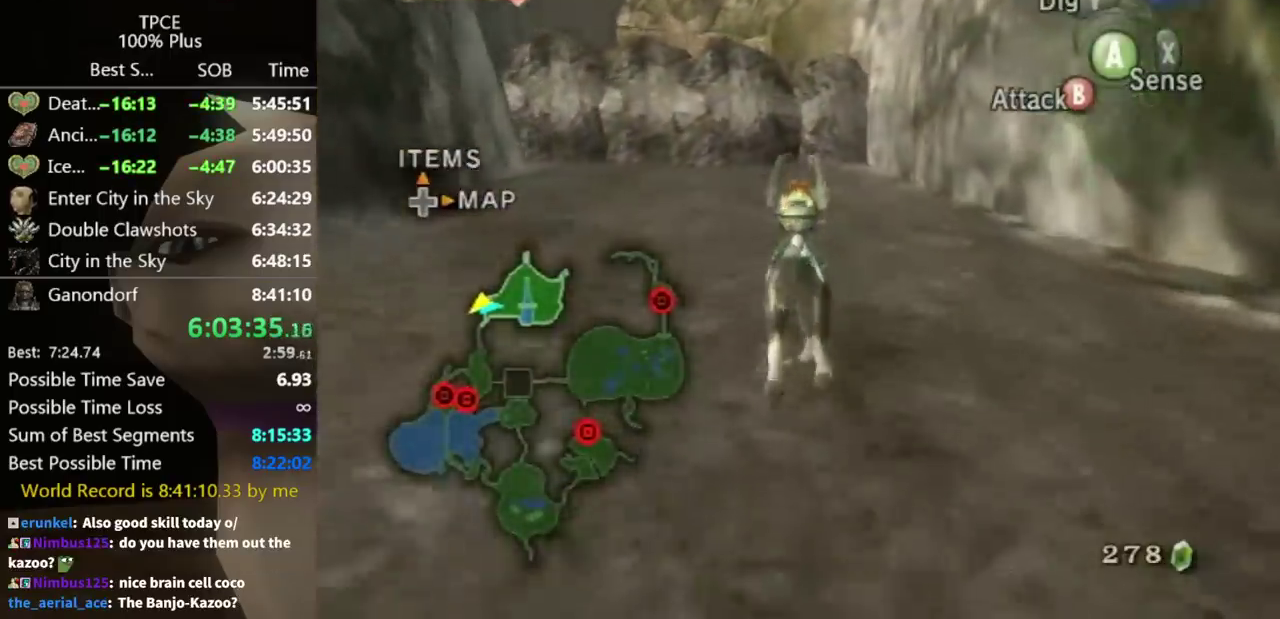
{"buttons": [], "left_stick": "up", "right_stick": "center", "events": [[33, "A", "up"]]}
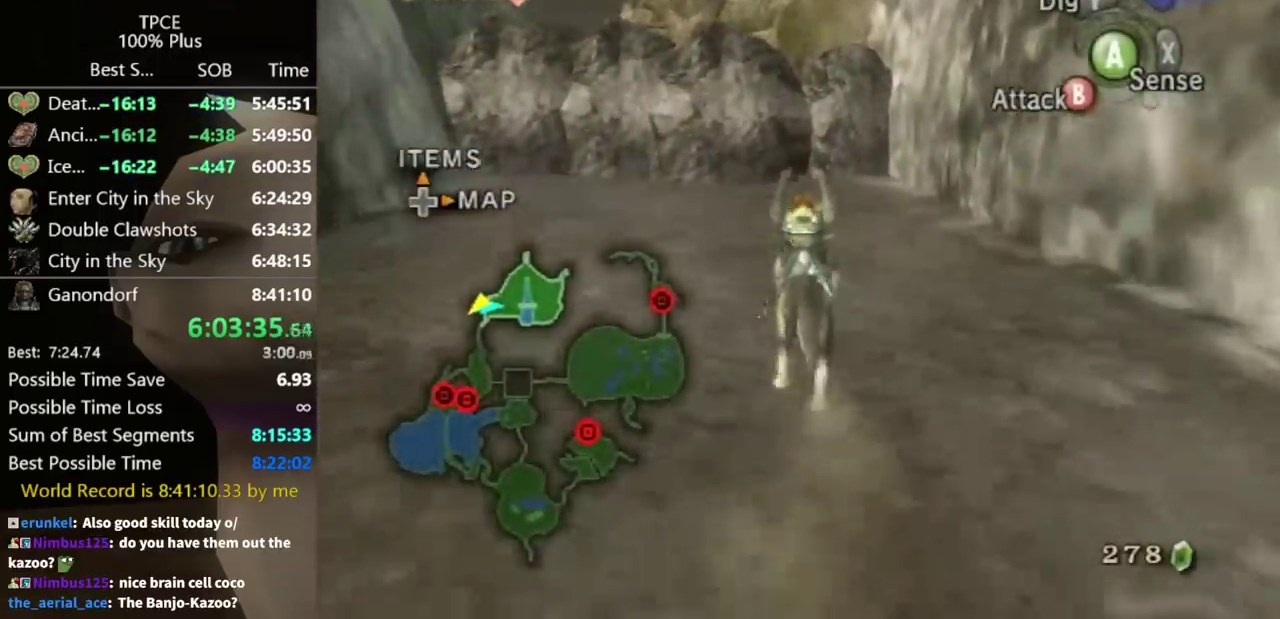
{"buttons": [], "left_stick": "up", "right_stick": "center", "events": []}